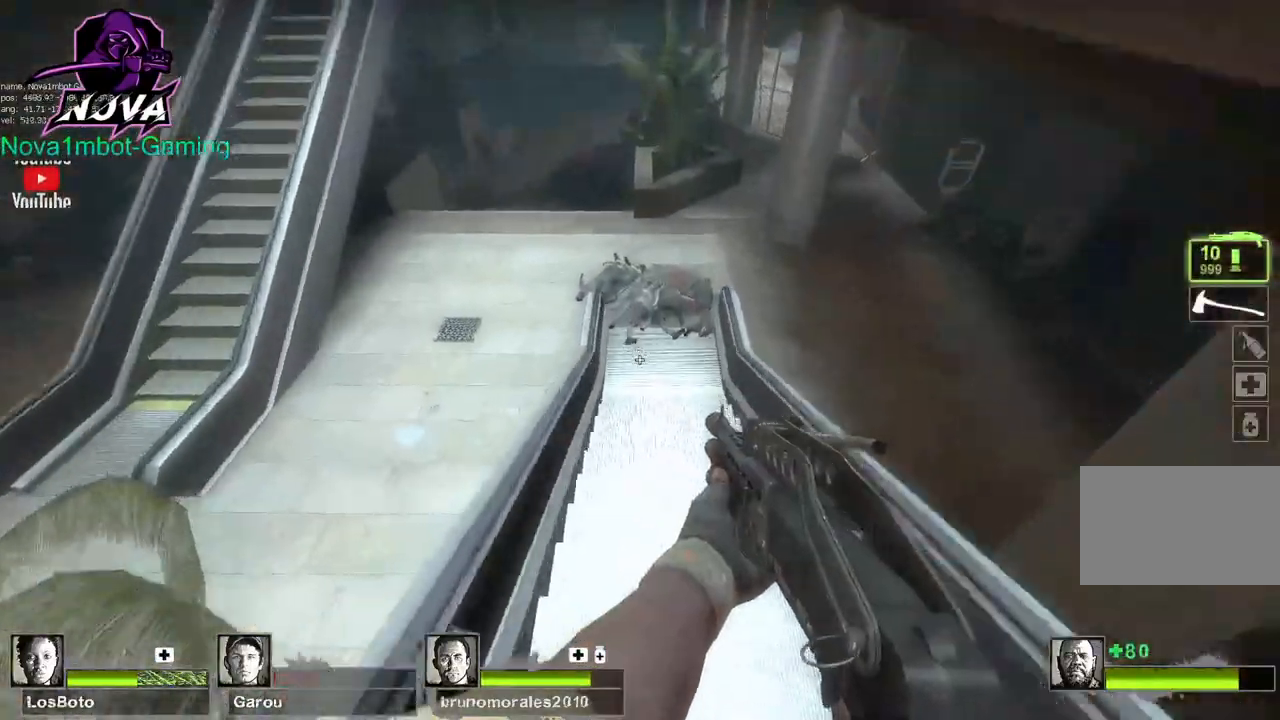
Gameplay with keyboard and mouse; each line is a JSON object with the keys and mouse buttons held at the frame after it. "events" lists presses ("down") and releases ("up") of "1", "2", "3", "4", "5", "a", "alt", "c", "caps_lock", "ctrl", "d", "e", "f", "g", "q", "r", "s", "shift", "space", "t", "tab", "v", "w", "x", "z", "mouse_left", "mouse_wheel" and "mouse_right" between this image and that frame as [ms after this image, input, new state], when the widget could be followed in between. "mouse_left", "mouse_wheel", "mouse_right" = the "left", "wheel", "right" buttons of the "mouse" list. No other keys are recorded. "wheel" means that the mouse wheel is clicked or scrolled. Not read: mouse_move.
{"keys": ["w"], "mouse": [], "events": [[84, "a", "down"], [84, "space", "down"], [134, "d", "up"], [267, "space", "up"], [417, "w", "down"], [467, "a", "up"]]}
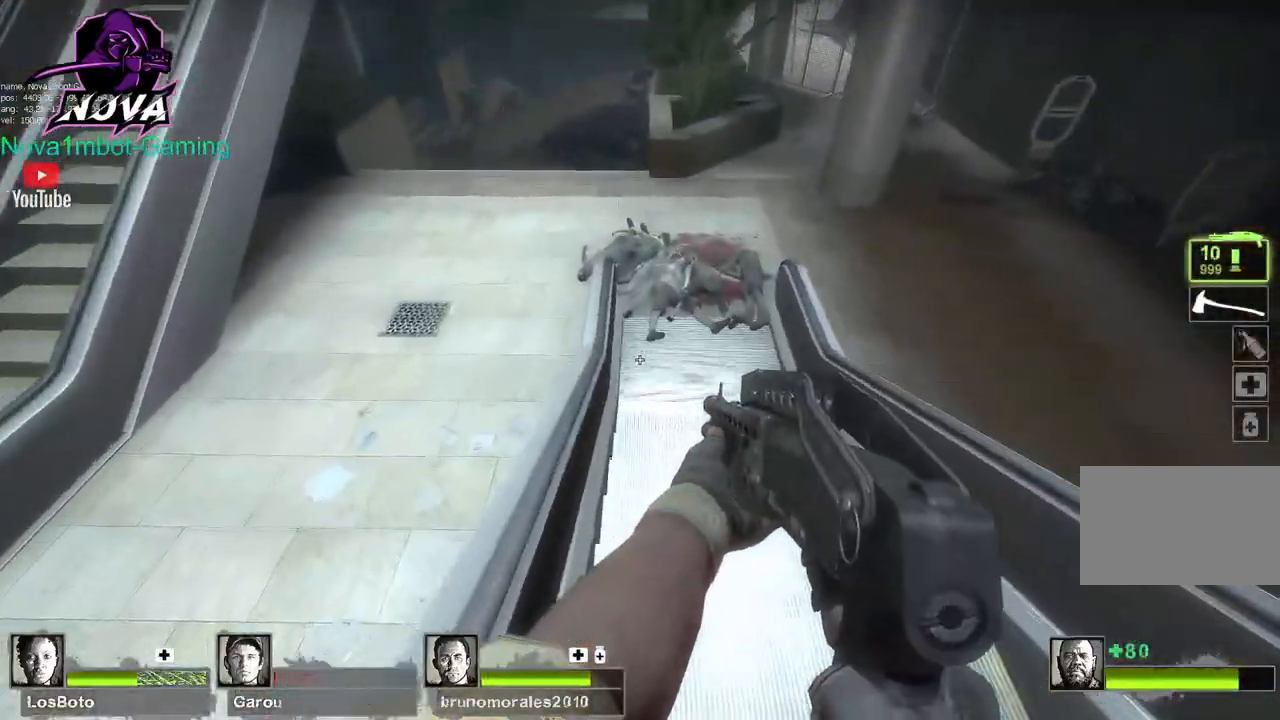
{"keys": ["w"], "mouse": [], "events": [[50, "d", "down"], [100, "d", "up"]]}
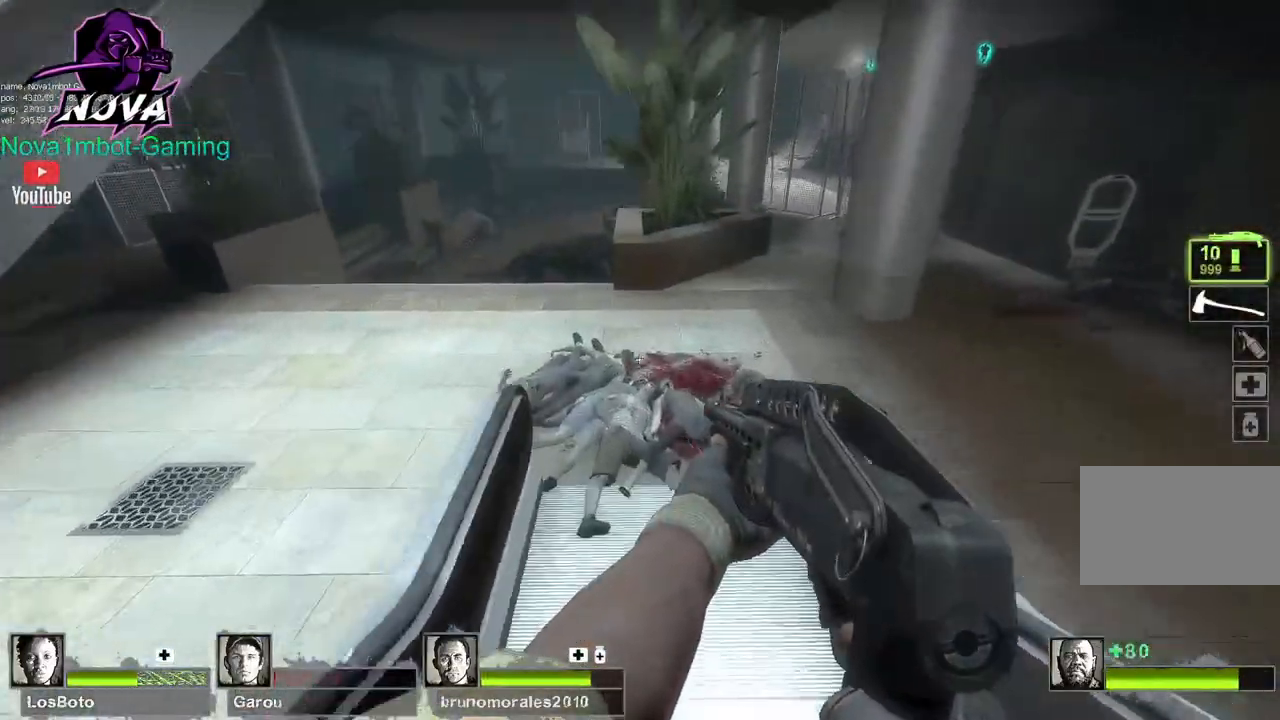
{"keys": ["a", "w"], "mouse": [], "events": [[167, "space", "down"], [217, "a", "down"], [217, "w", "up"], [250, "space", "up"], [434, "w", "down"]]}
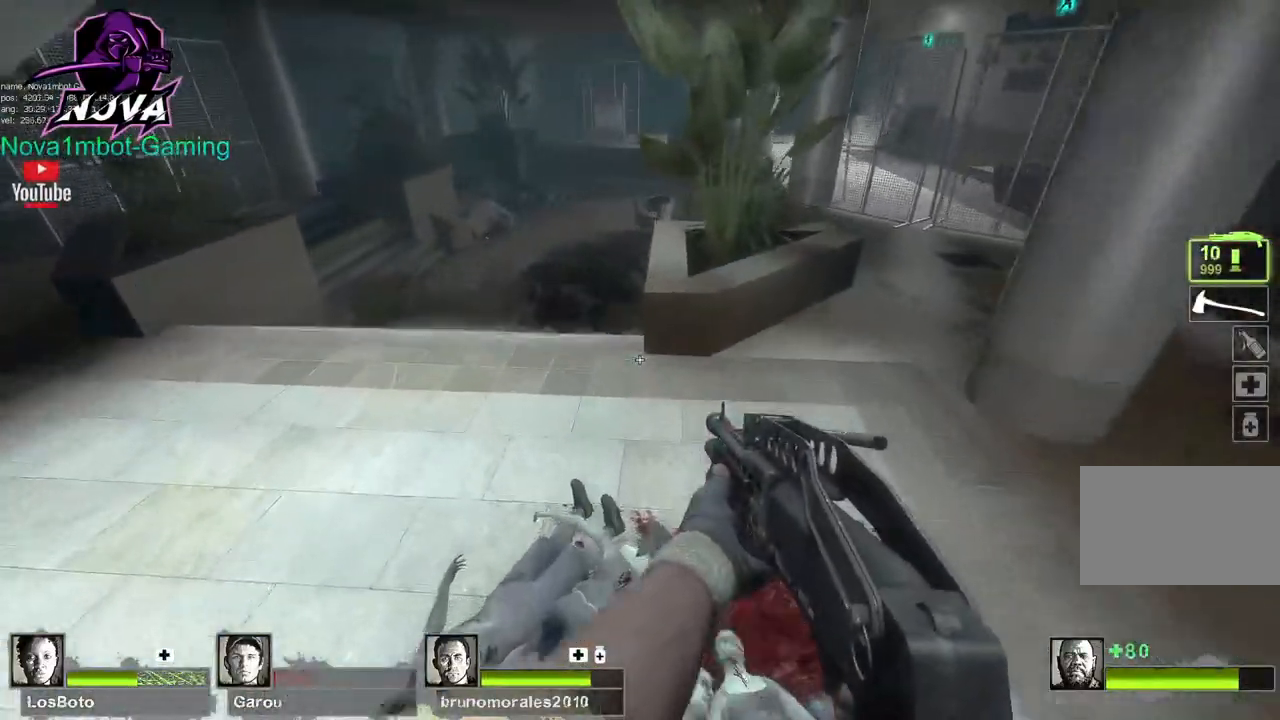
{"keys": ["q", "w"], "mouse": [], "events": [[34, "a", "up"], [267, "q", "down"], [367, "q", "up"], [467, "q", "down"]]}
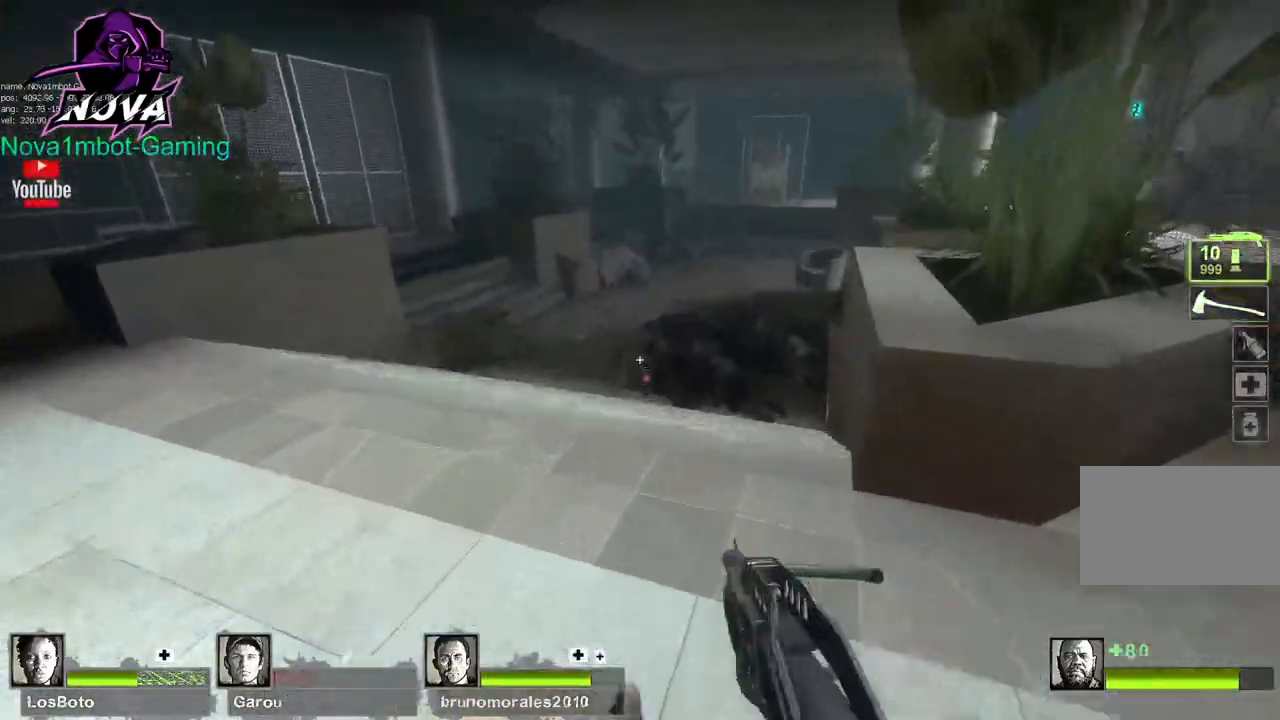
{"keys": ["f", "w"], "mouse": [], "events": [[50, "q", "up"], [434, "f", "down"]]}
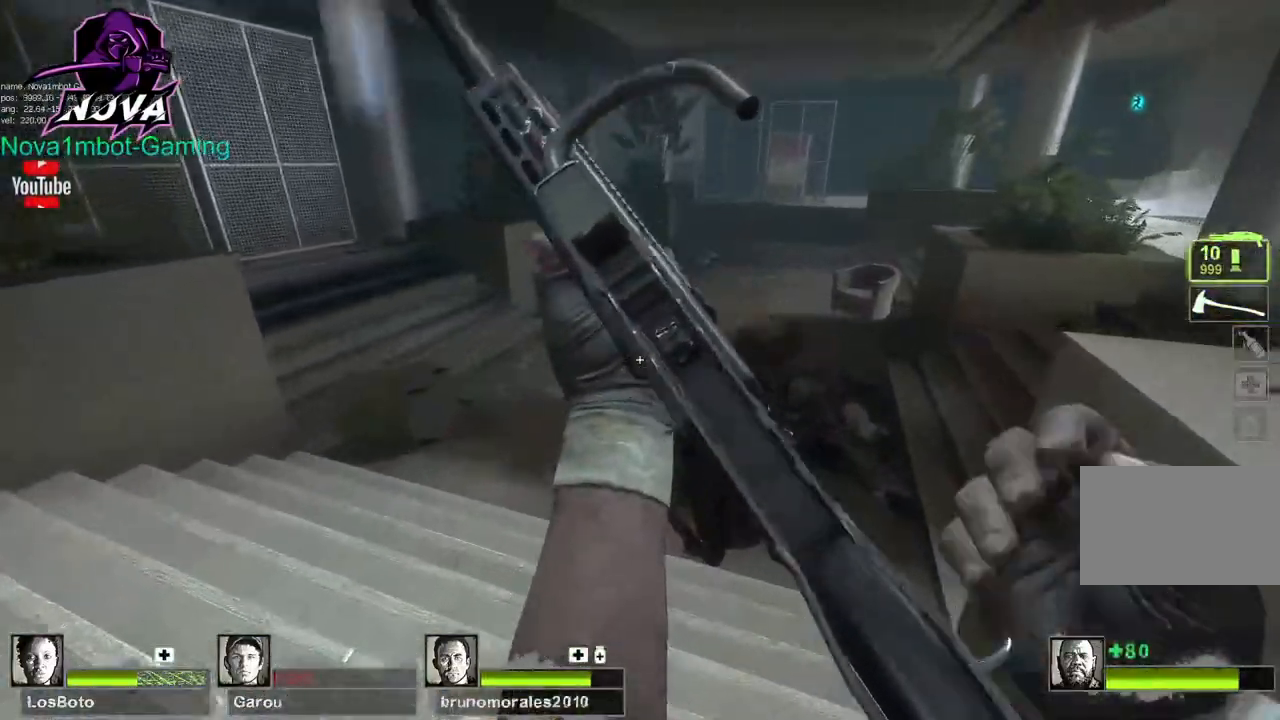
{"keys": [], "mouse": [], "events": [[17, "f", "up"], [200, "space", "down"], [250, "w", "up"], [300, "space", "up"]]}
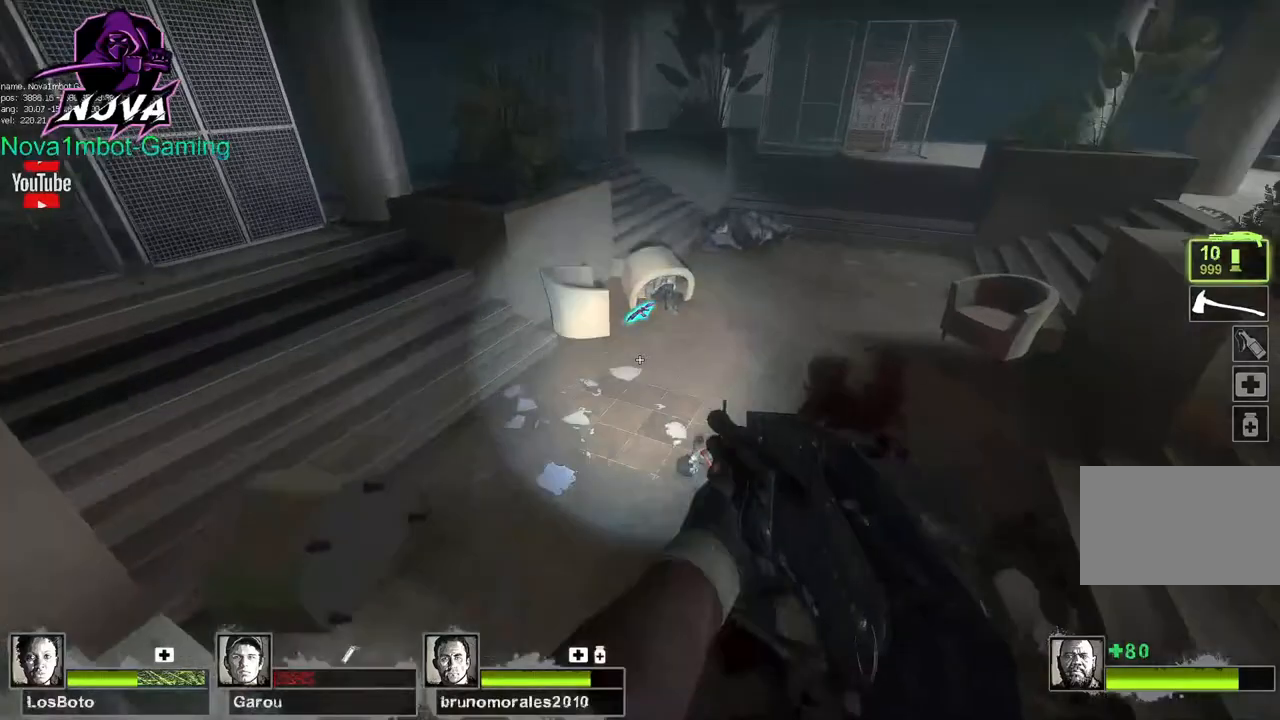
{"keys": ["w"], "mouse": [], "events": [[184, "w", "down"], [417, "f", "down"], [500, "f", "up"]]}
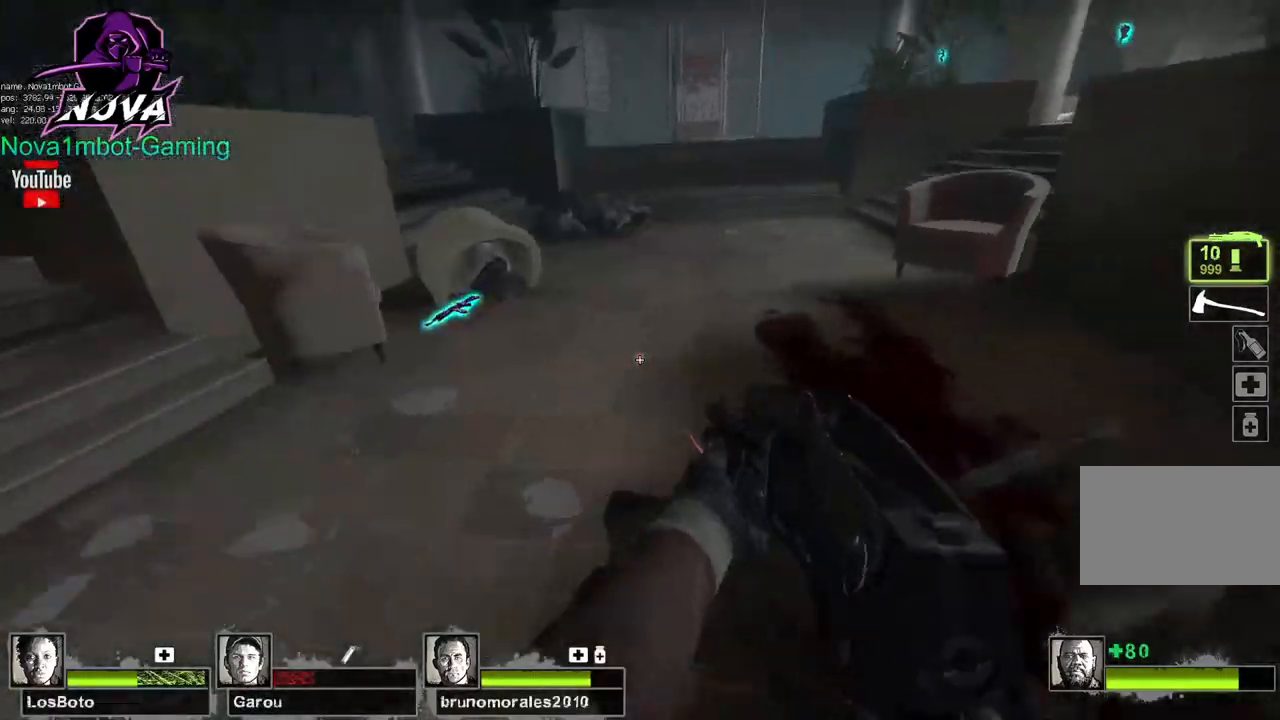
{"keys": ["d"], "mouse": [], "events": [[384, "space", "down"], [434, "d", "down"], [434, "w", "up"], [467, "space", "up"]]}
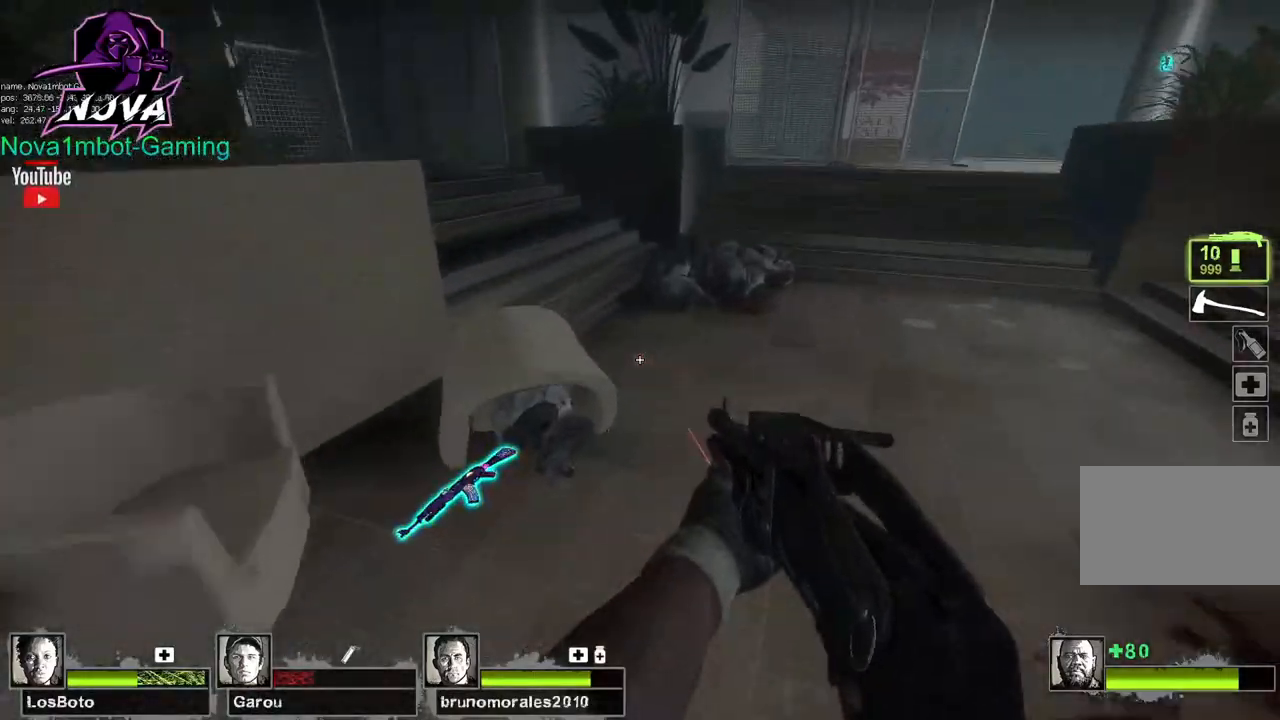
{"keys": ["d"], "mouse": [], "events": []}
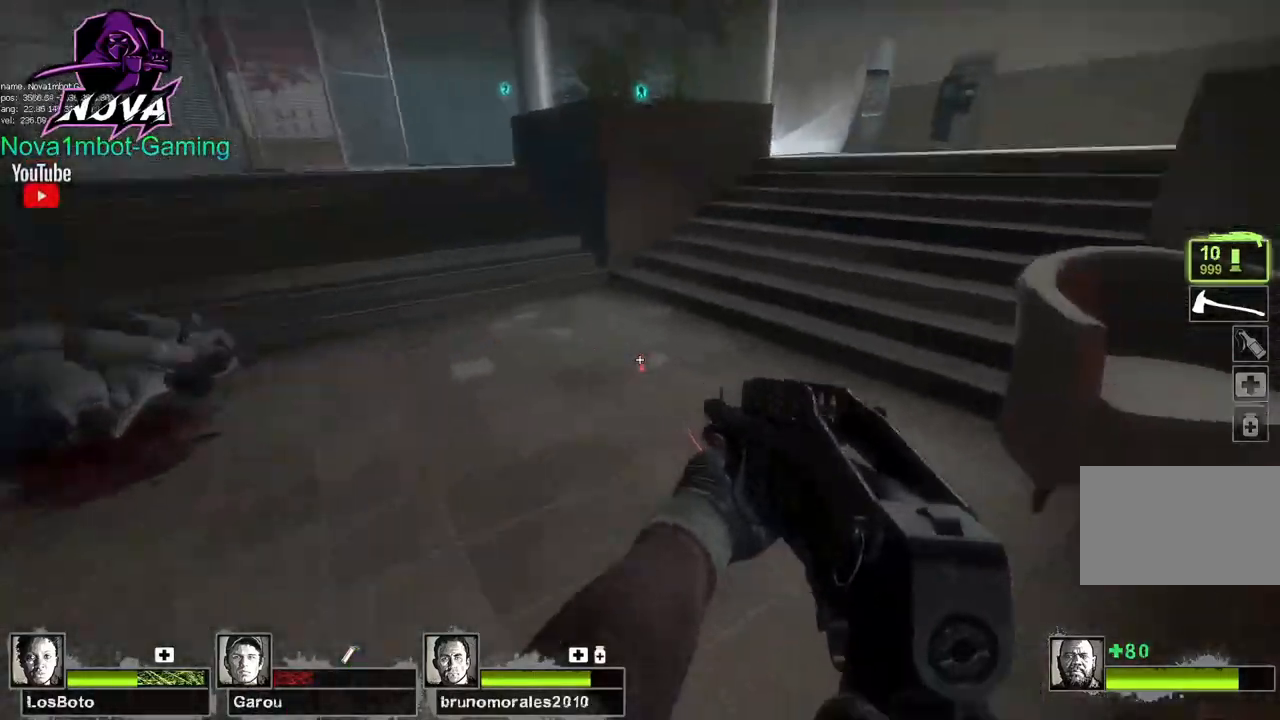
{"keys": ["a"], "mouse": [], "events": [[34, "a", "down"], [34, "space", "down"], [84, "d", "up"], [134, "space", "up"]]}
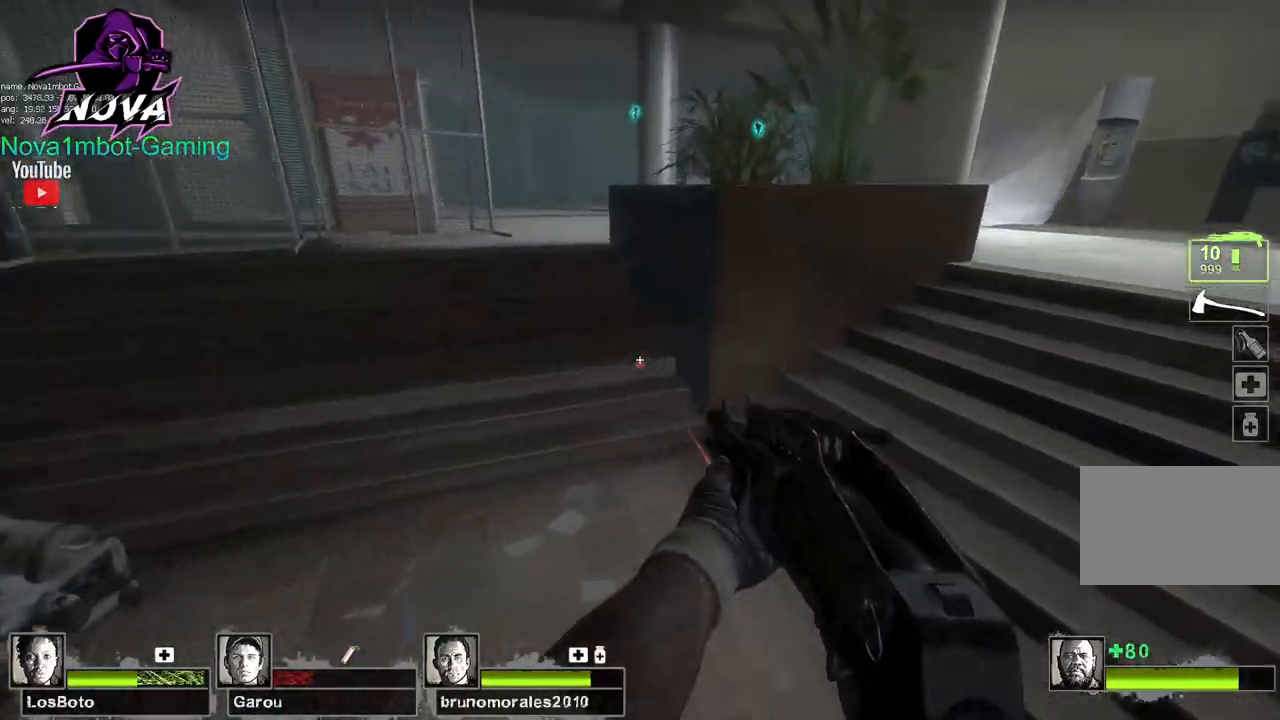
{"keys": ["w"], "mouse": [], "events": [[50, "w", "down"], [200, "a", "up"], [334, "f", "down"], [434, "f", "up"]]}
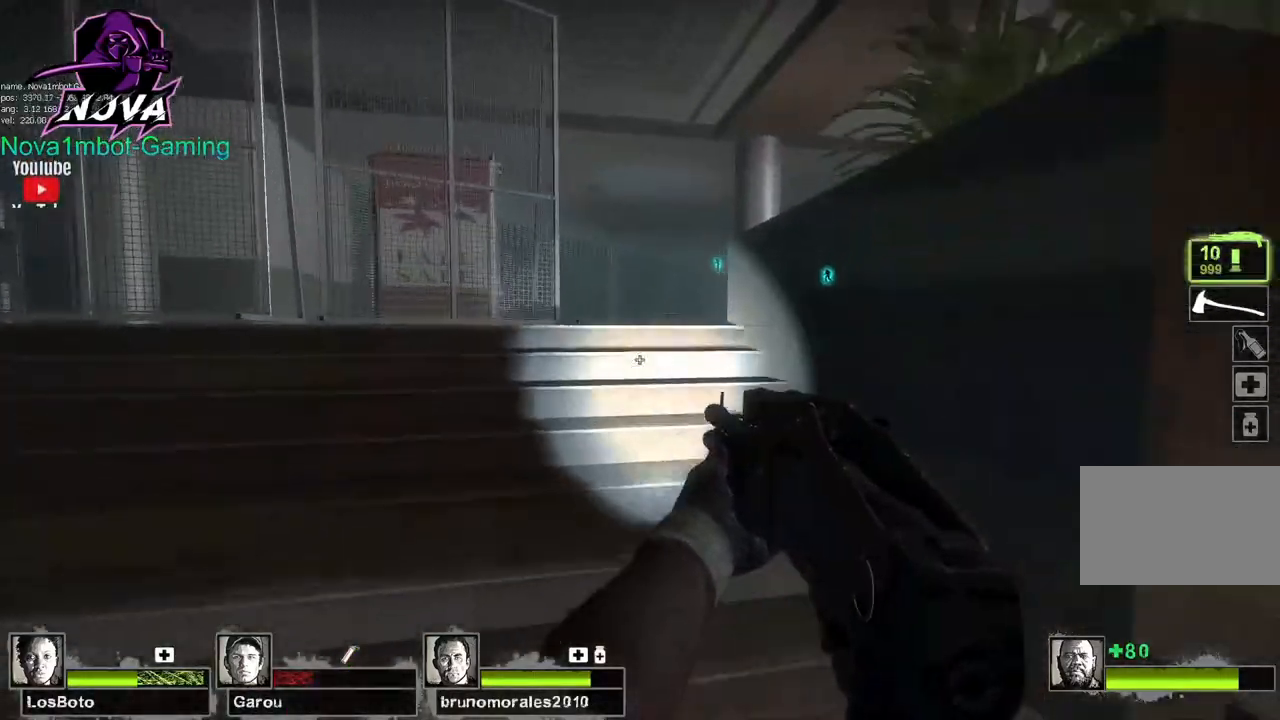
{"keys": ["w"], "mouse": [], "events": []}
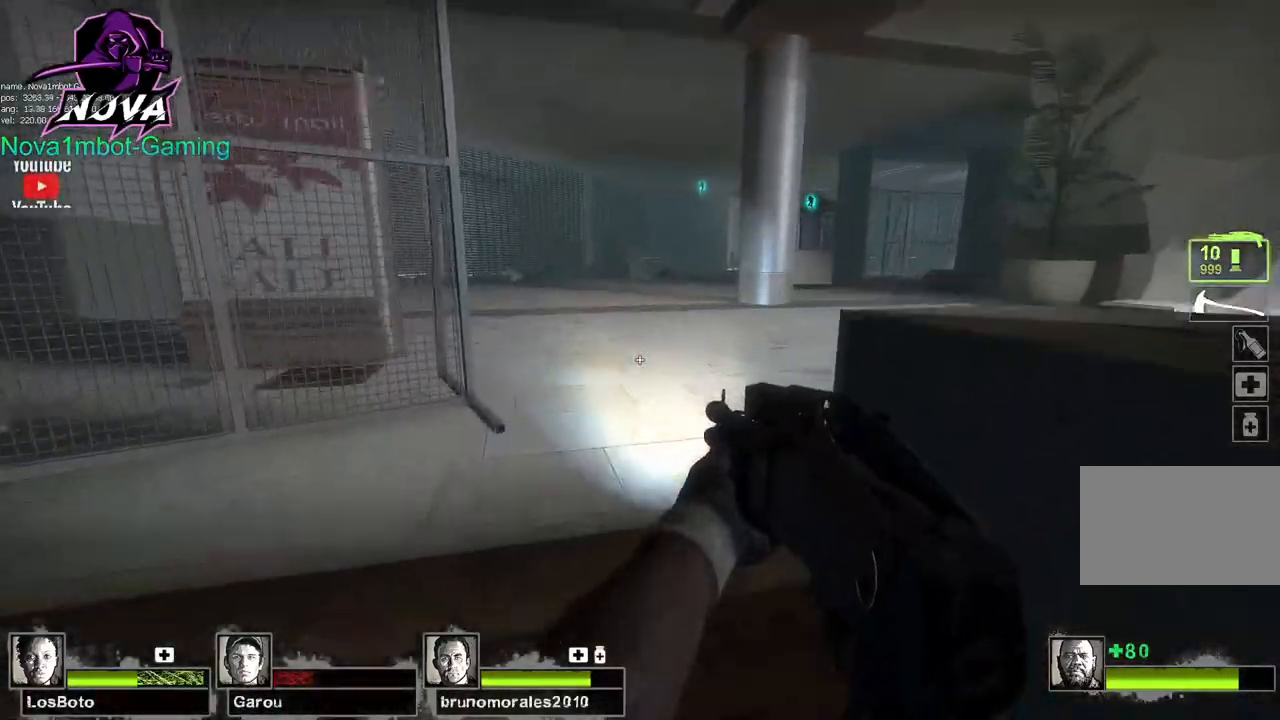
{"keys": ["d"], "mouse": [], "events": [[184, "d", "down"], [184, "space", "down"], [217, "w", "up"], [267, "space", "up"]]}
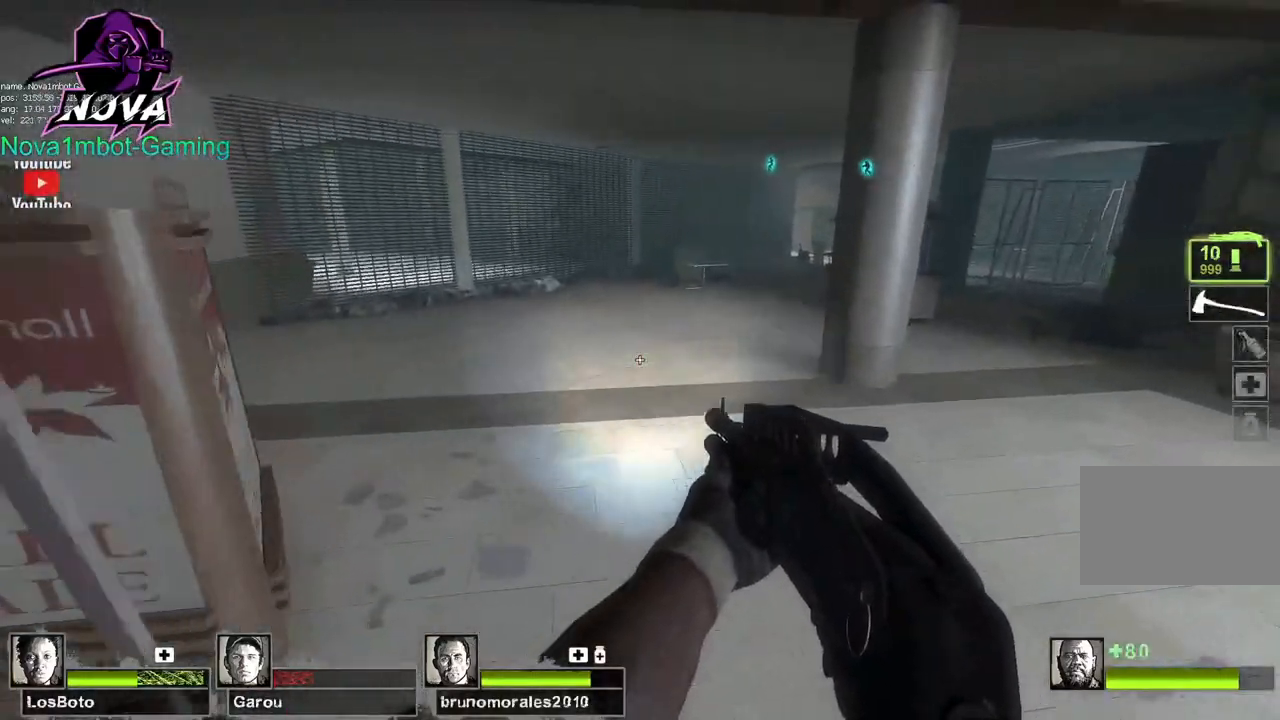
{"keys": ["a"], "mouse": [], "events": [[284, "space", "down"], [417, "d", "up"], [417, "space", "up"], [467, "a", "down"]]}
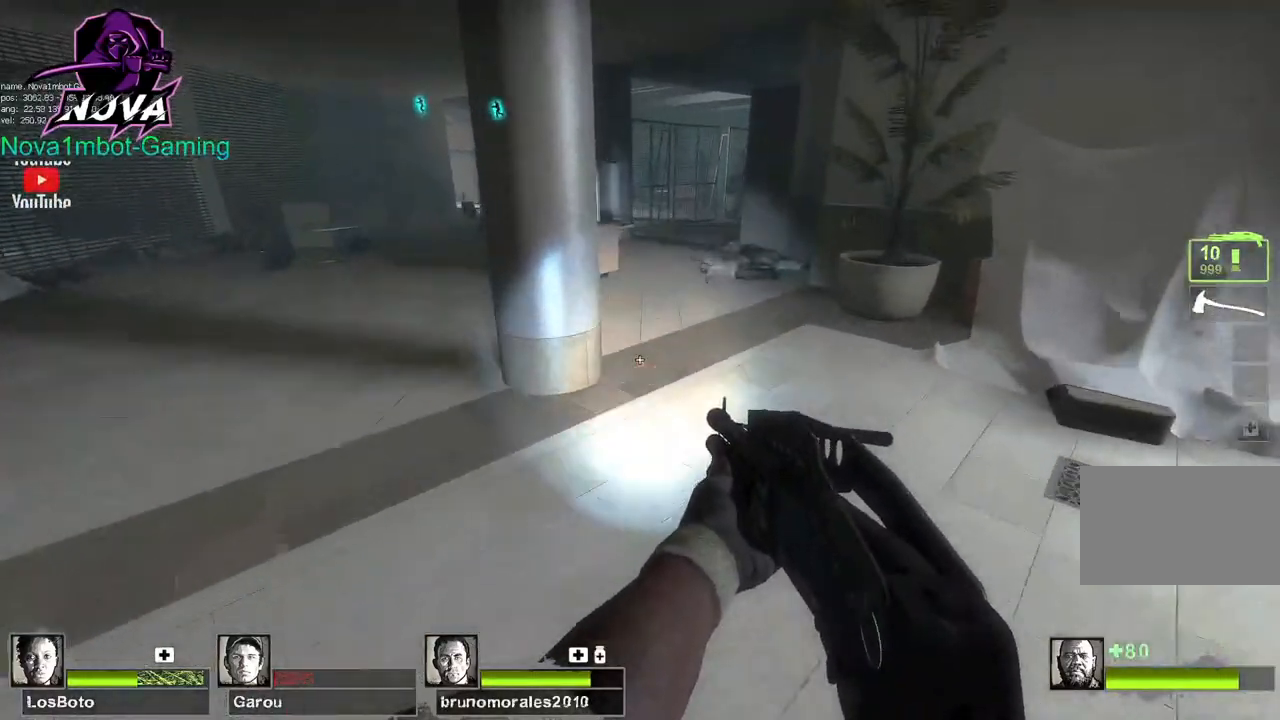
{"keys": ["d", "space"], "mouse": [], "events": [[450, "d", "down"], [450, "space", "down"], [484, "a", "up"]]}
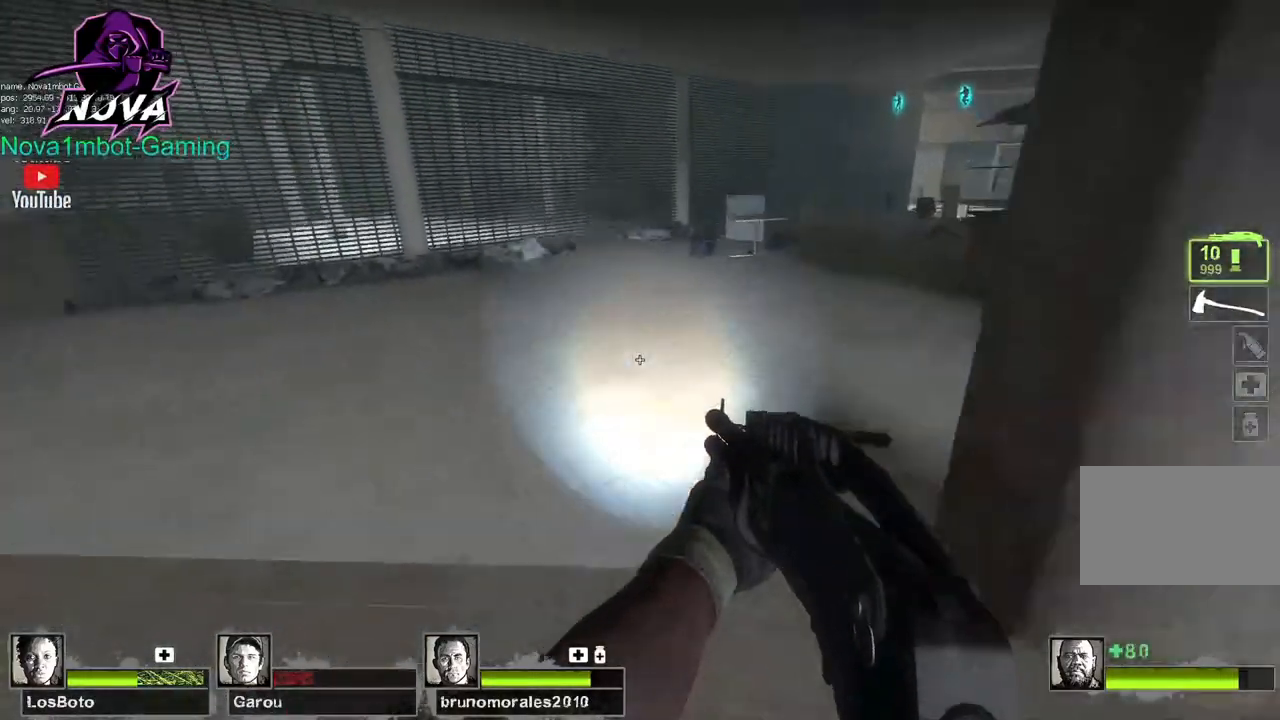
{"keys": ["d"], "mouse": [], "events": [[84, "space", "up"]]}
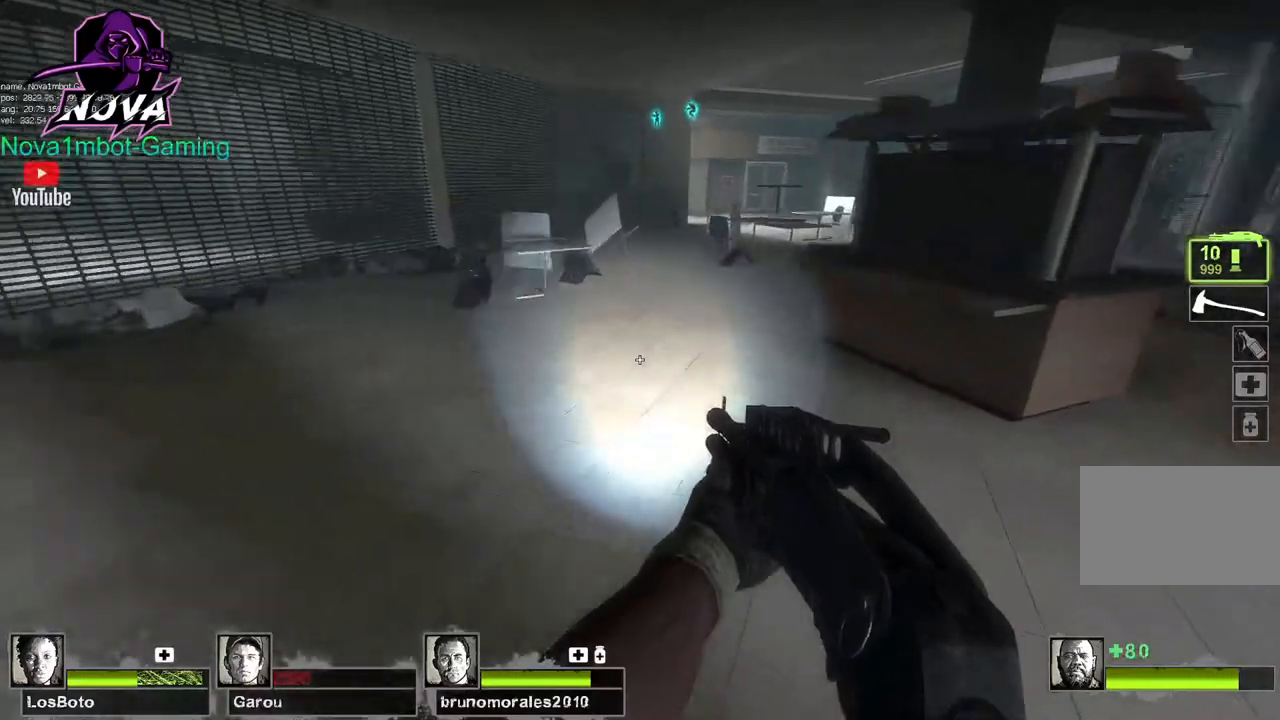
{"keys": ["a"], "mouse": [], "events": [[100, "a", "down"], [100, "space", "down"], [150, "d", "up"], [234, "space", "up"]]}
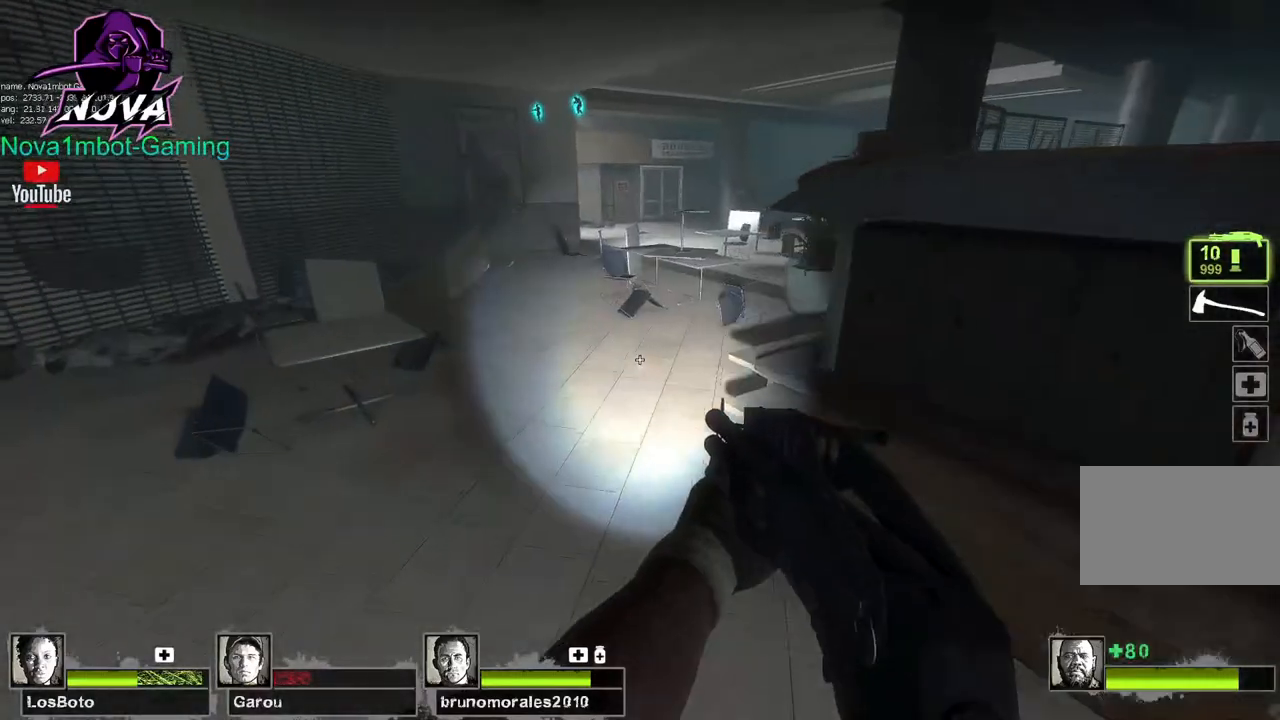
{"keys": ["d"], "mouse": [], "events": [[250, "d", "down"], [250, "space", "down"], [300, "a", "up"], [400, "space", "up"]]}
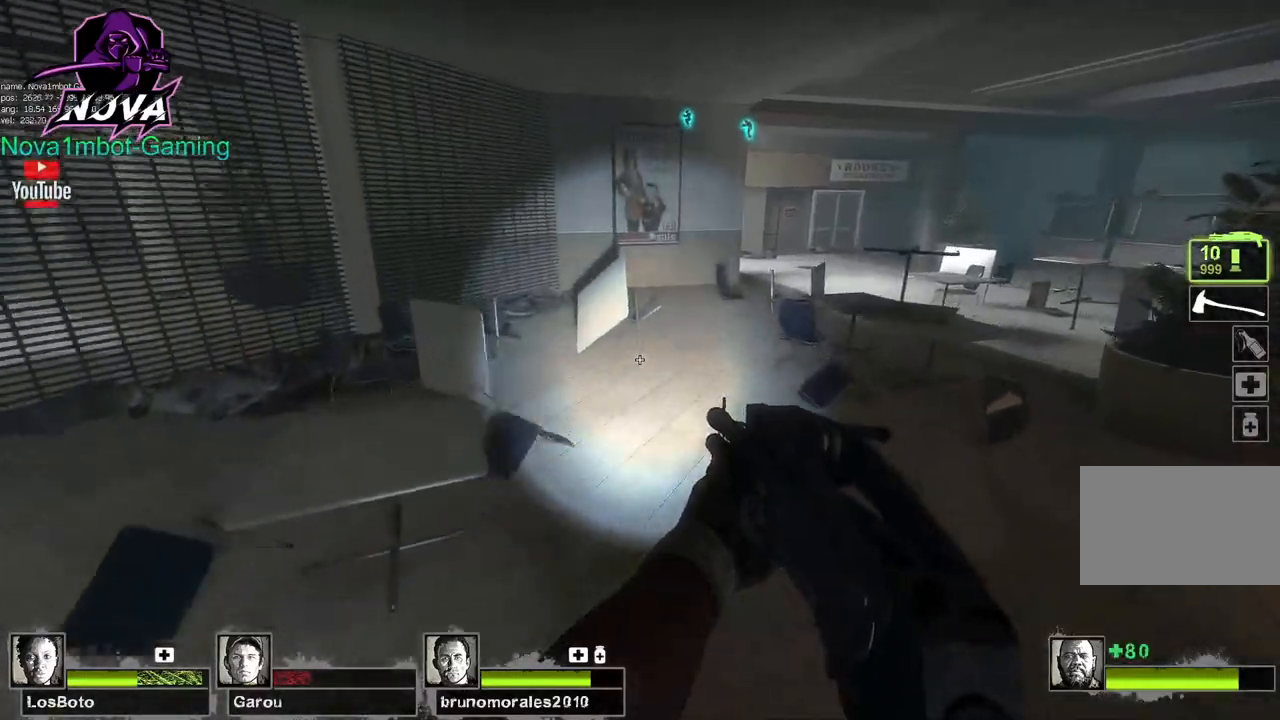
{"keys": ["a"], "mouse": [], "events": [[367, "space", "down"], [417, "a", "down"], [450, "d", "up"], [500, "space", "up"]]}
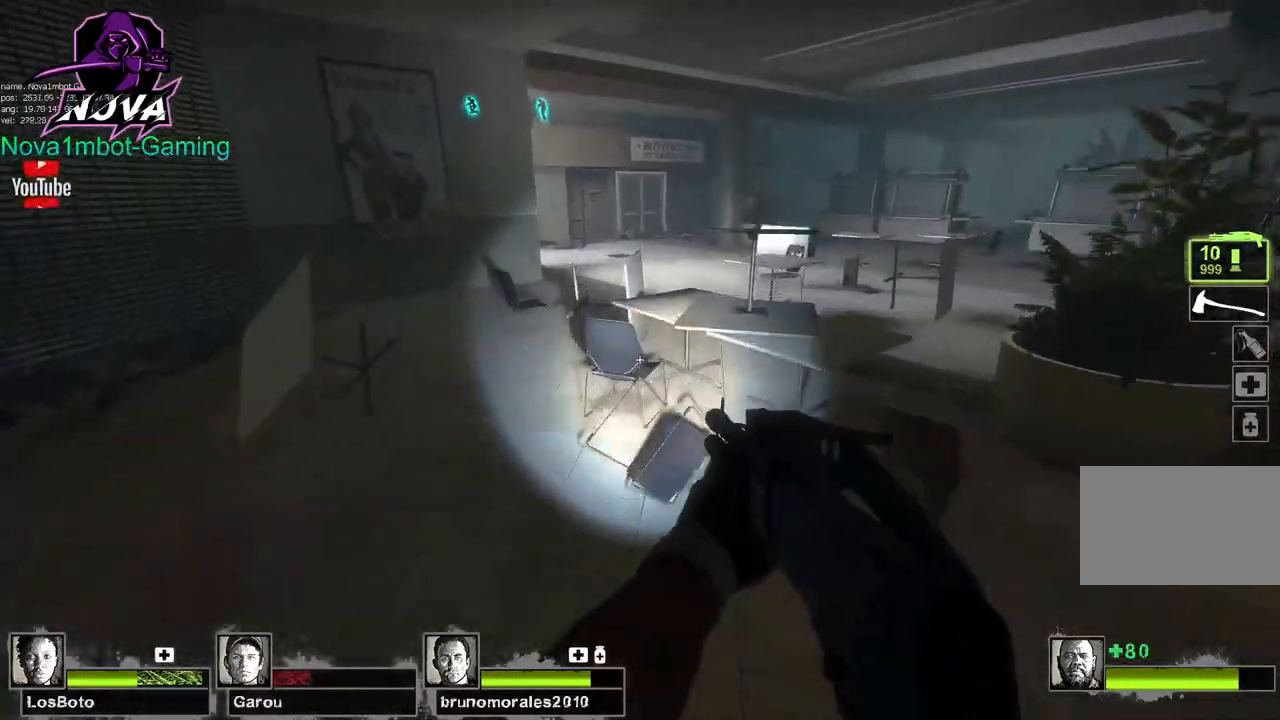
{"keys": ["a"], "mouse": [], "events": []}
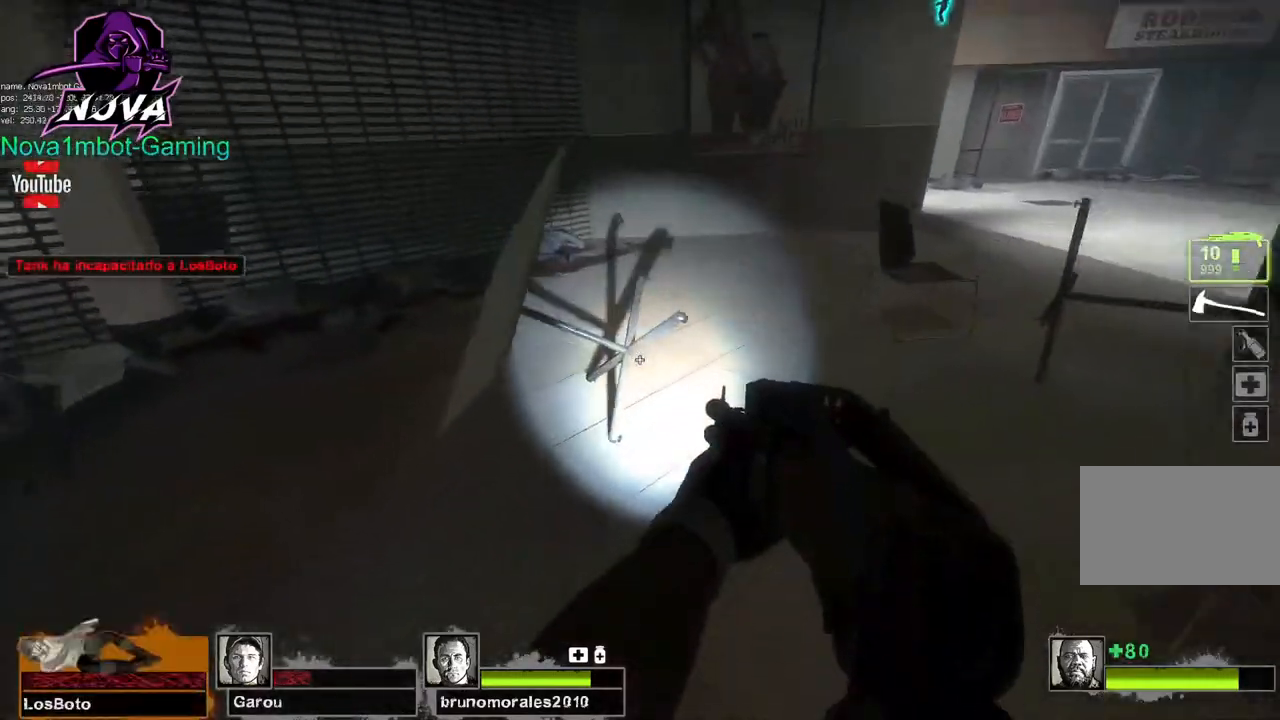
{"keys": ["d"], "mouse": [], "events": [[17, "space", "down"], [67, "d", "down"], [117, "a", "up"], [167, "space", "up"]]}
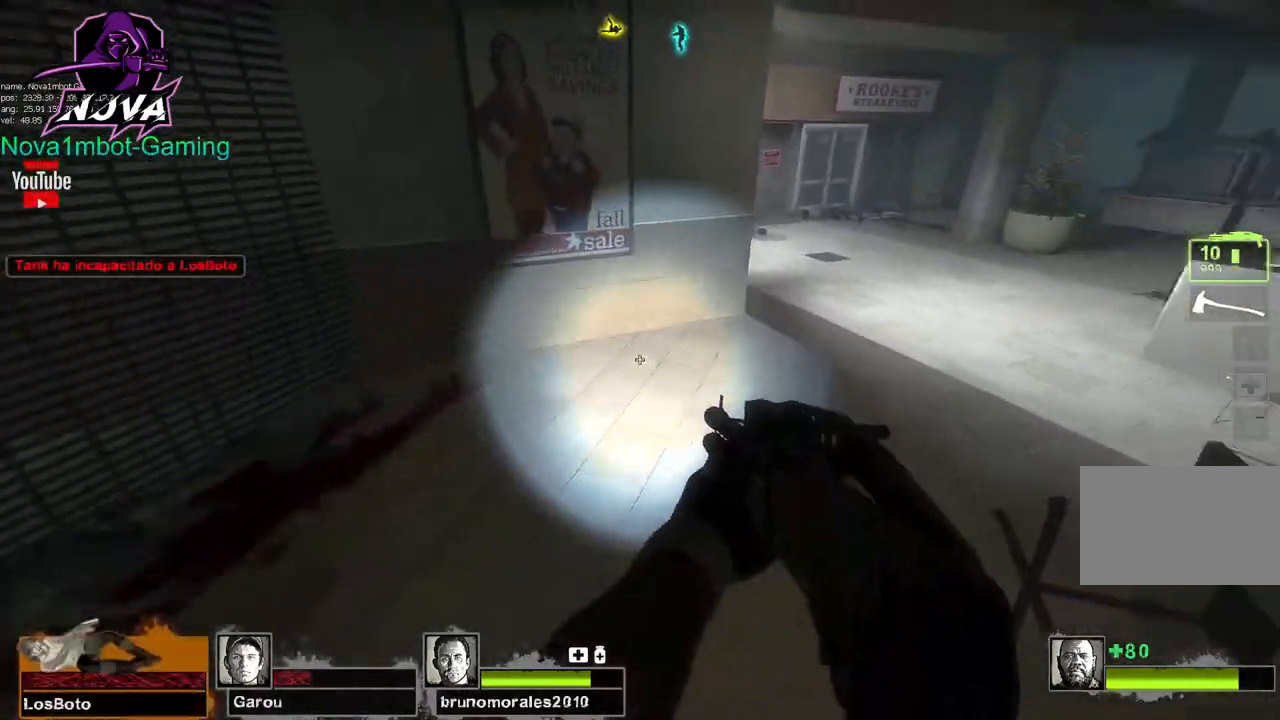
{"keys": ["w"], "mouse": [], "events": [[34, "w", "down"], [134, "d", "up"]]}
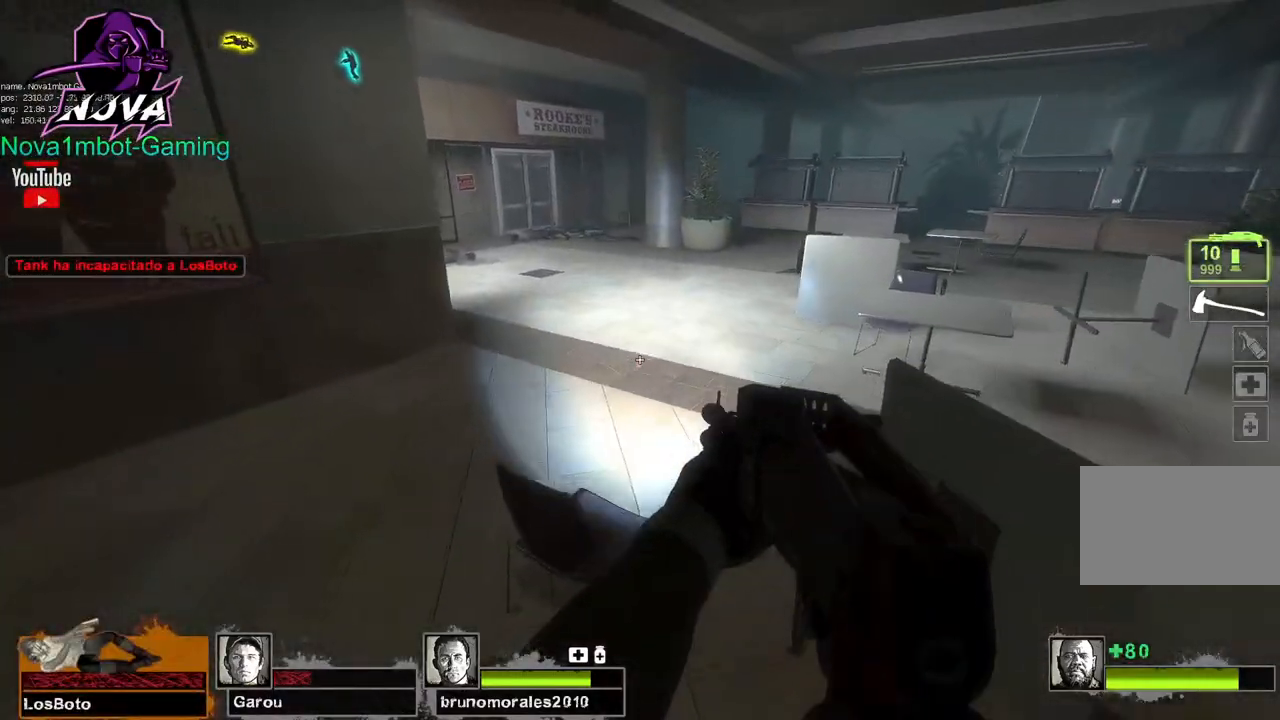
{"keys": ["w"], "mouse": [], "events": [[334, "f", "down"], [434, "f", "up"]]}
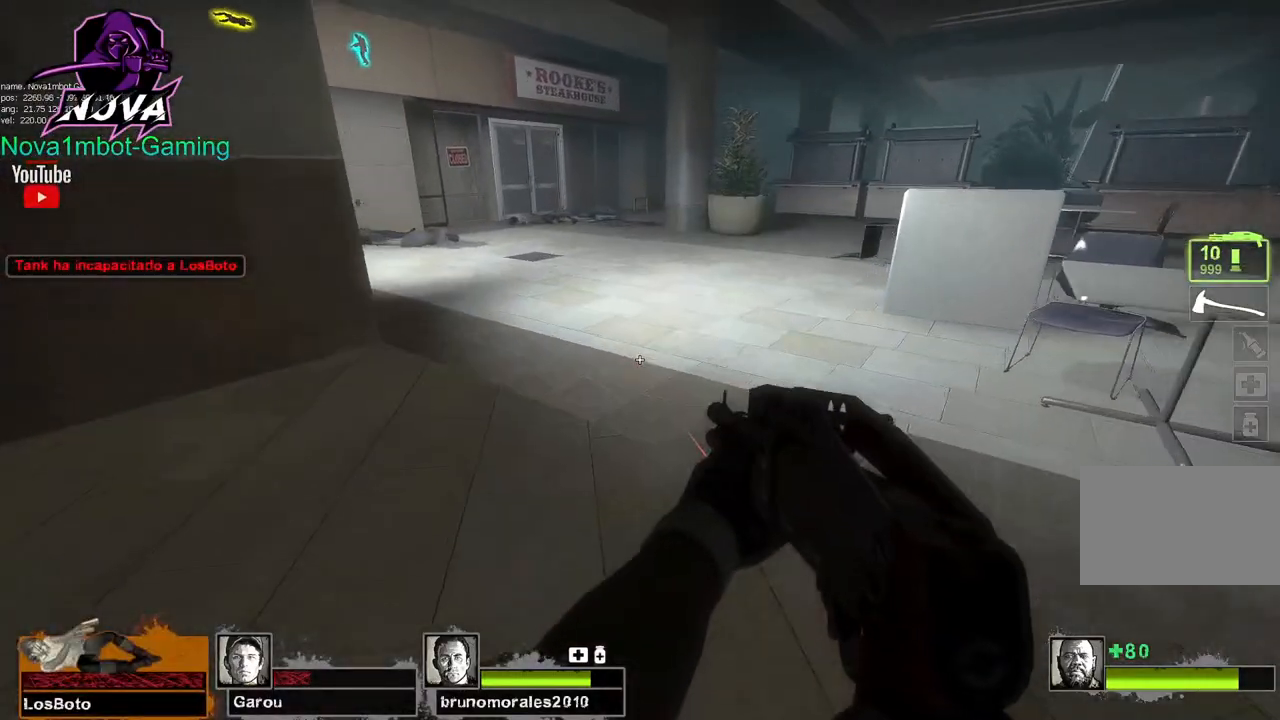
{"keys": ["a"], "mouse": [], "events": [[250, "space", "down"], [300, "a", "down"], [300, "w", "up"], [350, "space", "up"]]}
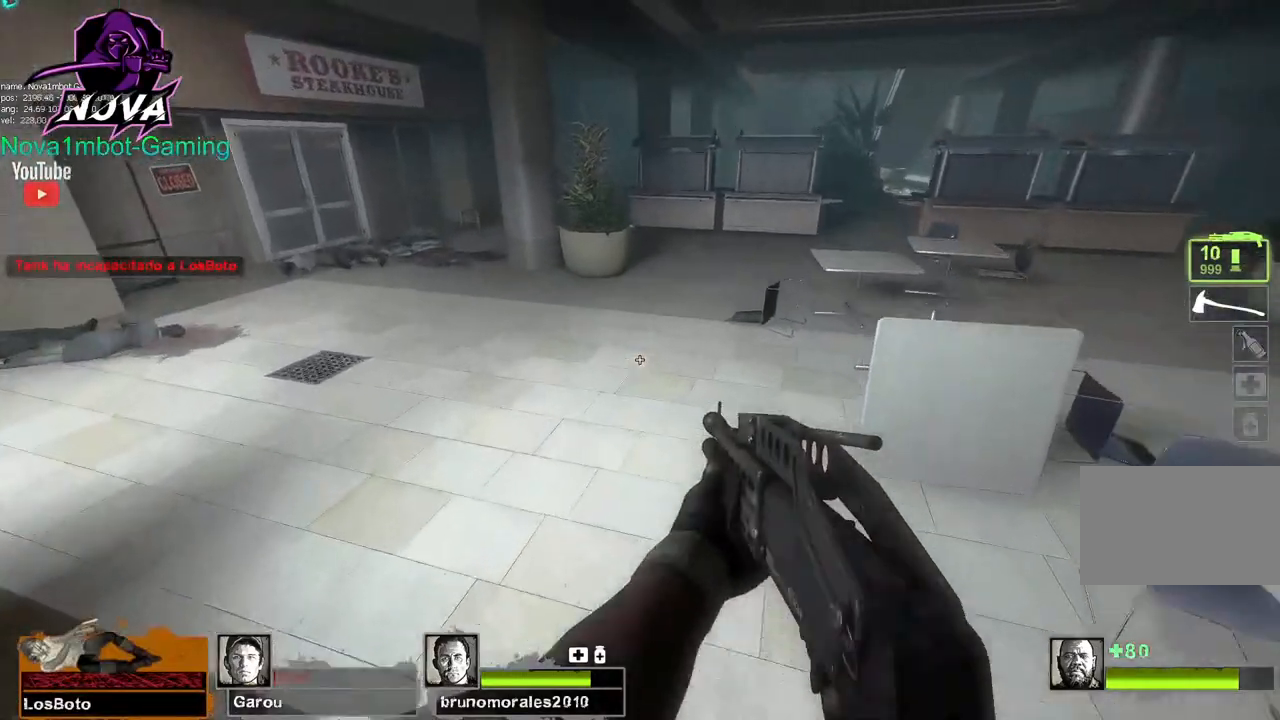
{"keys": ["d"], "mouse": [], "events": [[367, "d", "down"], [367, "space", "down"], [417, "a", "up"], [500, "space", "up"]]}
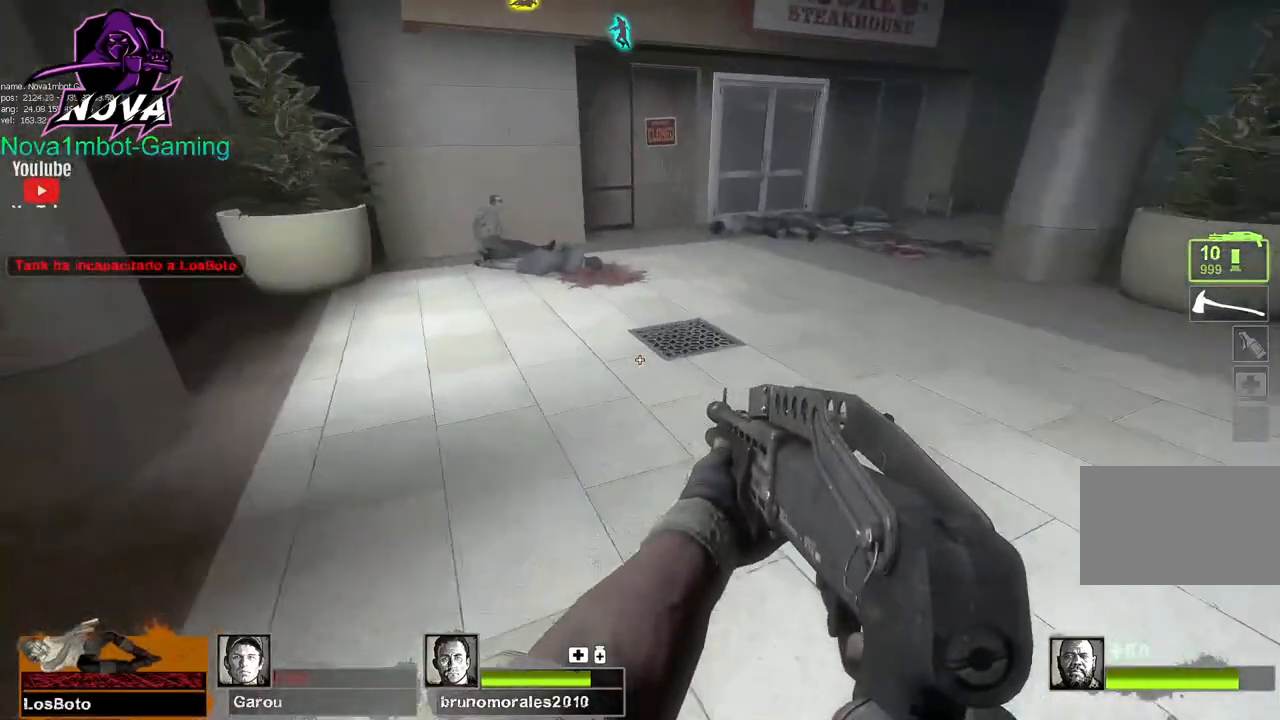
{"keys": ["w"], "mouse": [], "events": [[384, "w", "down"], [467, "d", "up"]]}
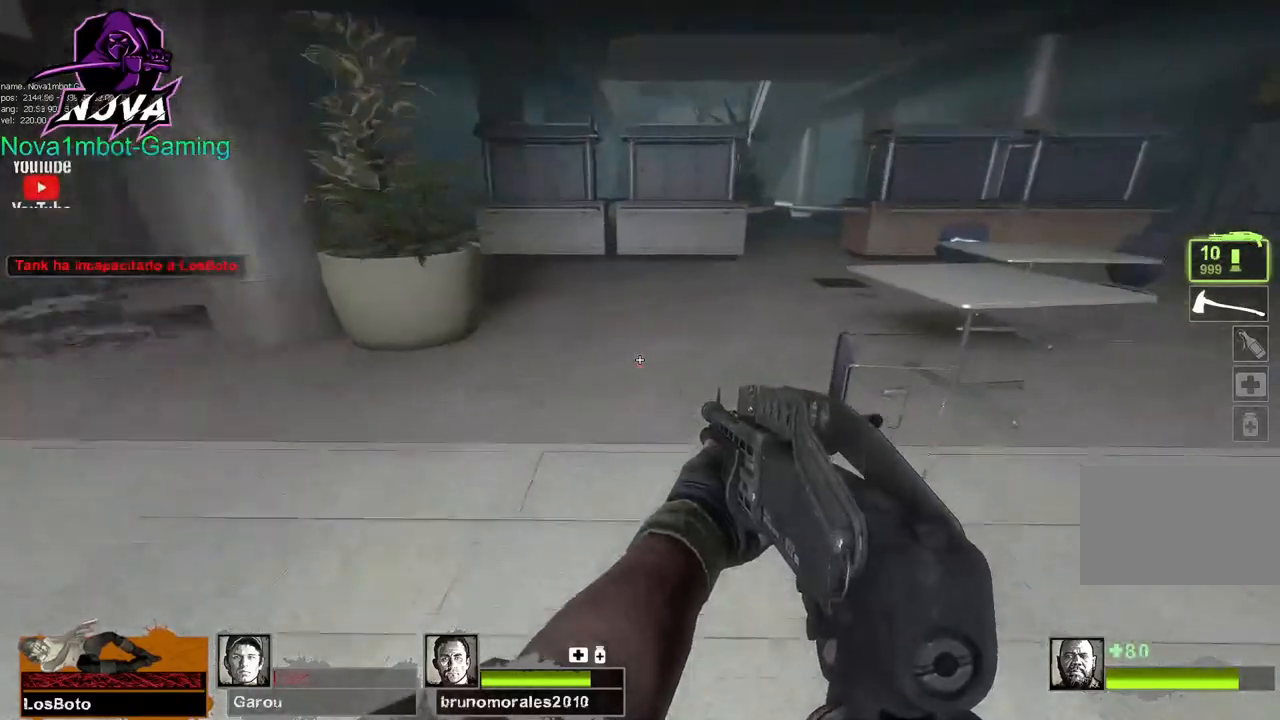
{"keys": ["d", "space"], "mouse": [], "events": [[450, "d", "down"], [450, "space", "down"], [484, "w", "up"]]}
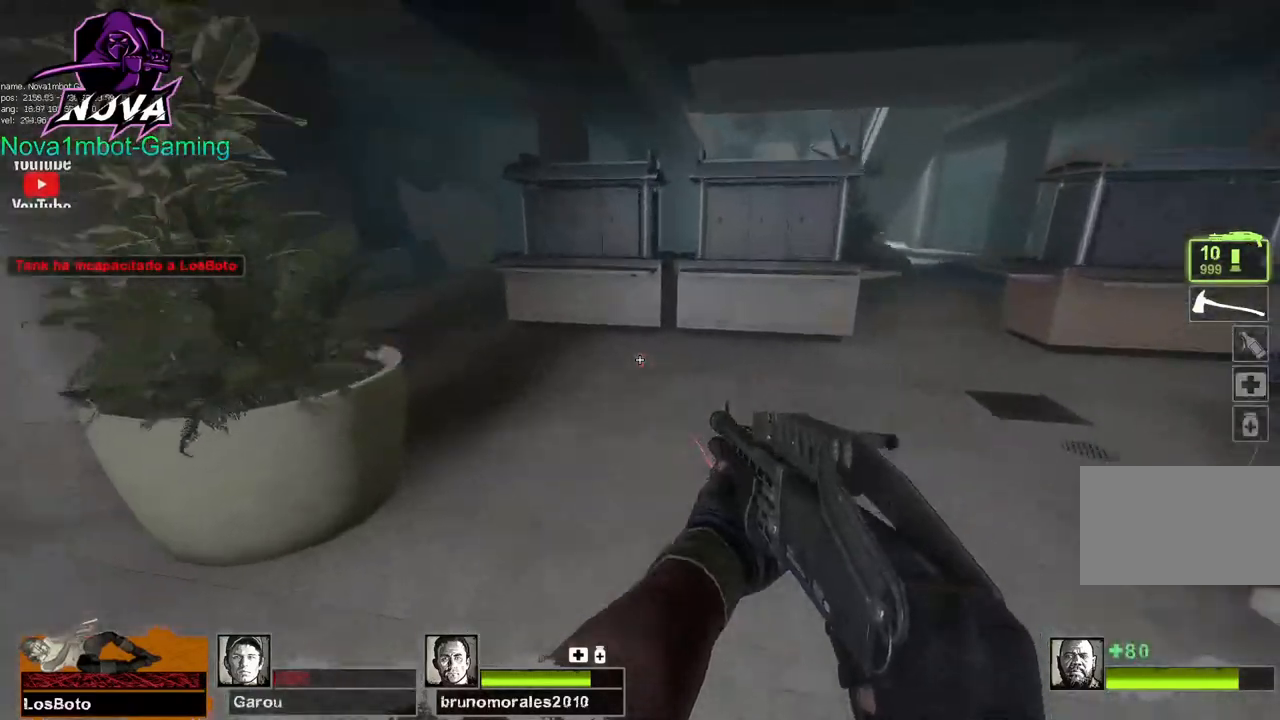
{"keys": ["d"], "mouse": [], "events": [[34, "space", "up"]]}
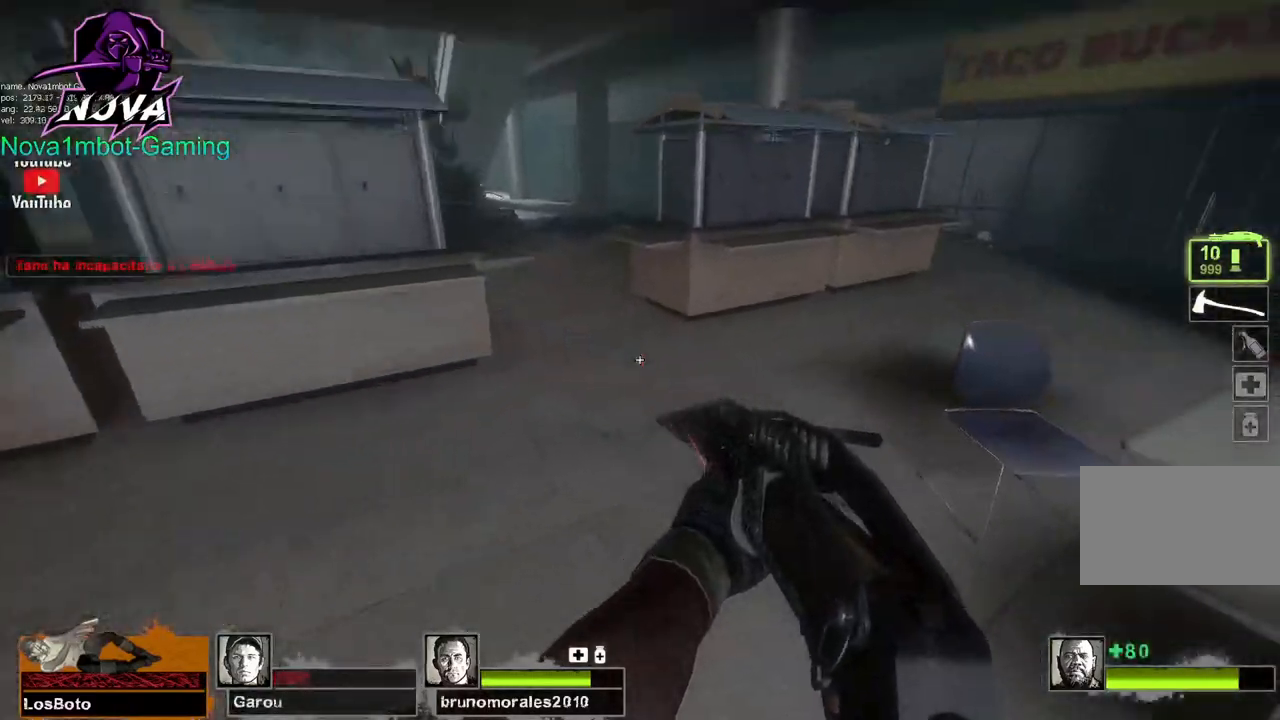
{"keys": ["a"], "mouse": [], "events": [[50, "space", "down"], [100, "a", "down"], [150, "d", "up"], [184, "space", "up"]]}
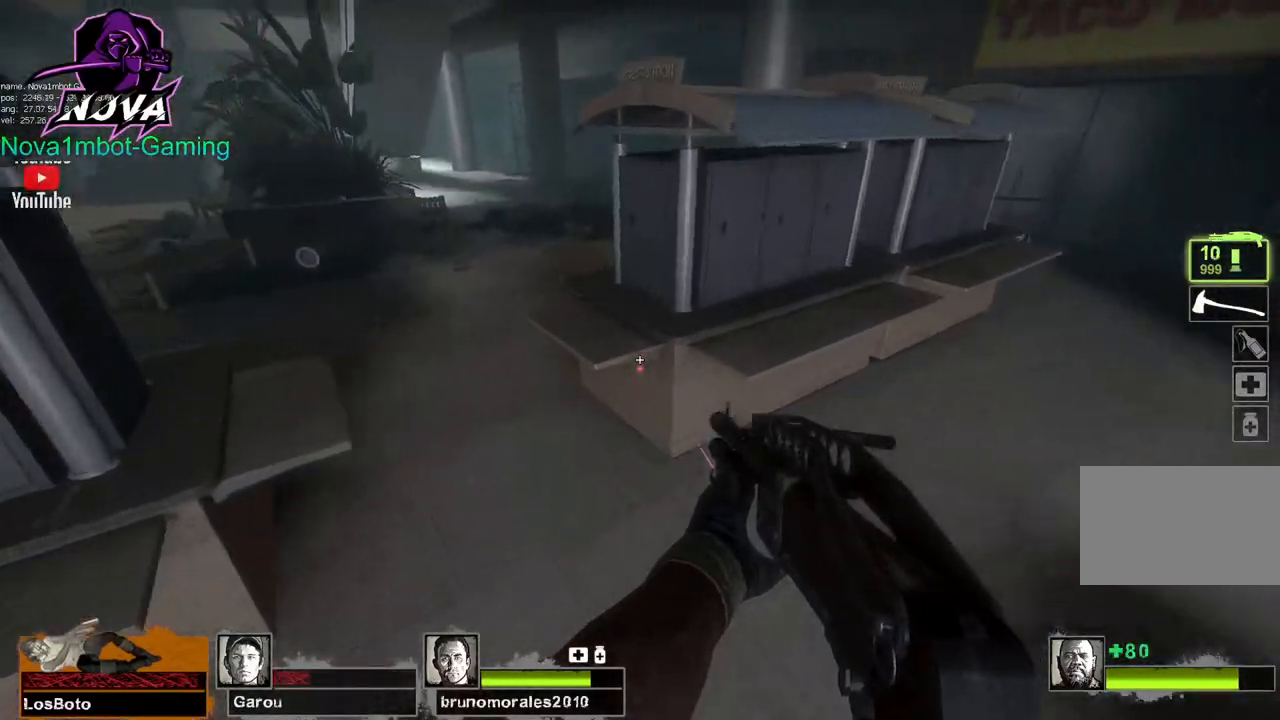
{"keys": ["a"], "mouse": [], "events": [[200, "space", "down"], [350, "space", "up"]]}